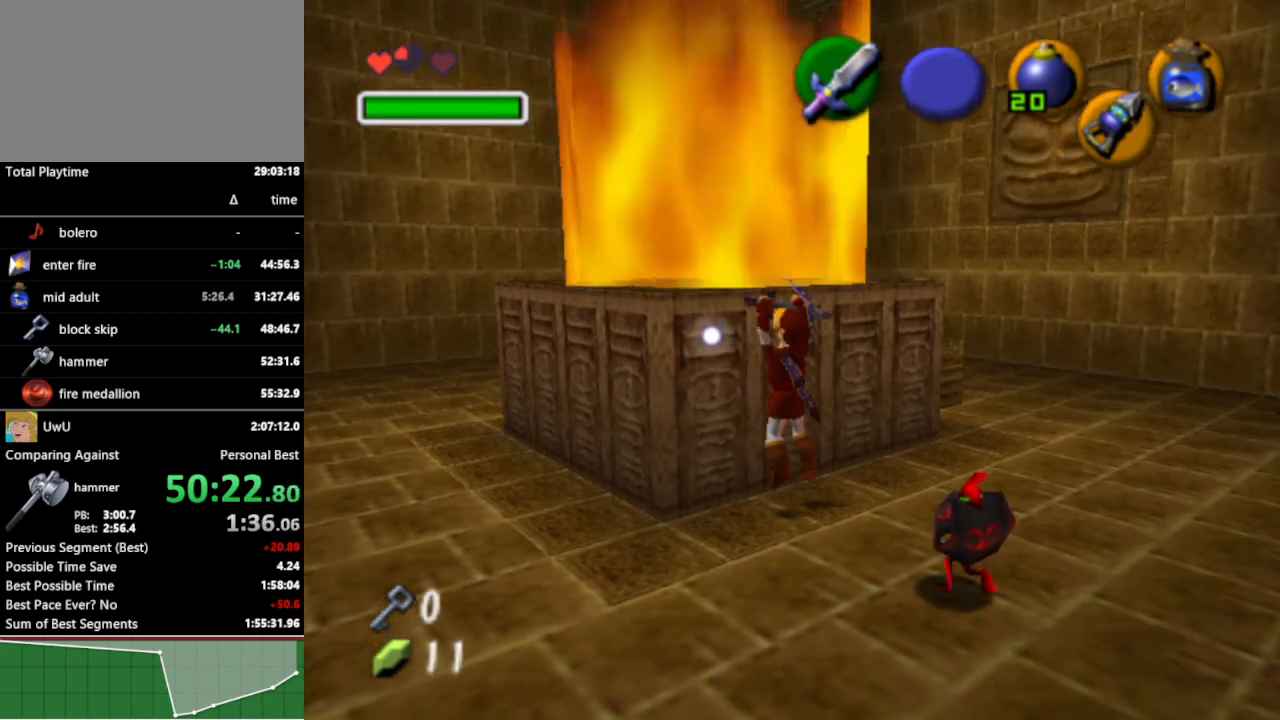
Gameplay with a controller (Nintendo layout); each line is a JSON object with the inputs held at the frame after it. "events" lists button and stick changes between this image and that frame as [ms after this image, input, new state], when the widget could be followed in between. Not read: L3 R3.
{"buttons": [], "left_stick": "center", "right_stick": "center", "events": []}
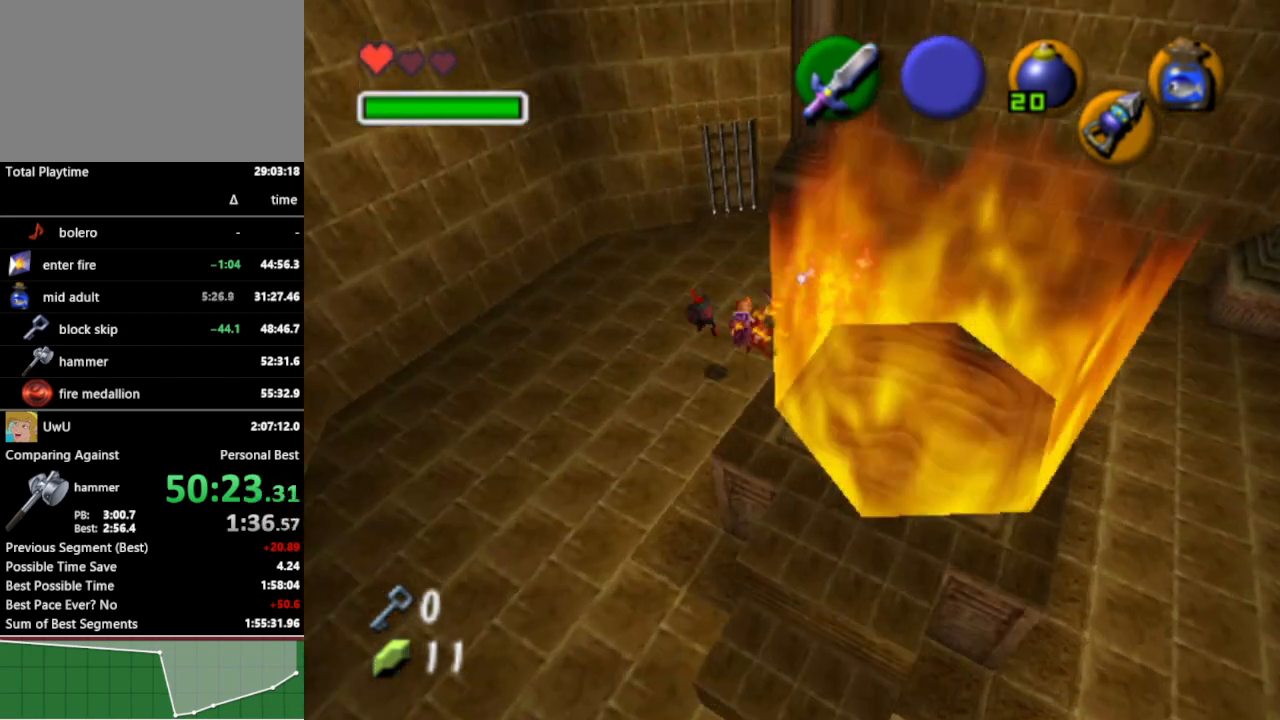
{"buttons": [], "left_stick": "center", "right_stick": "center", "events": []}
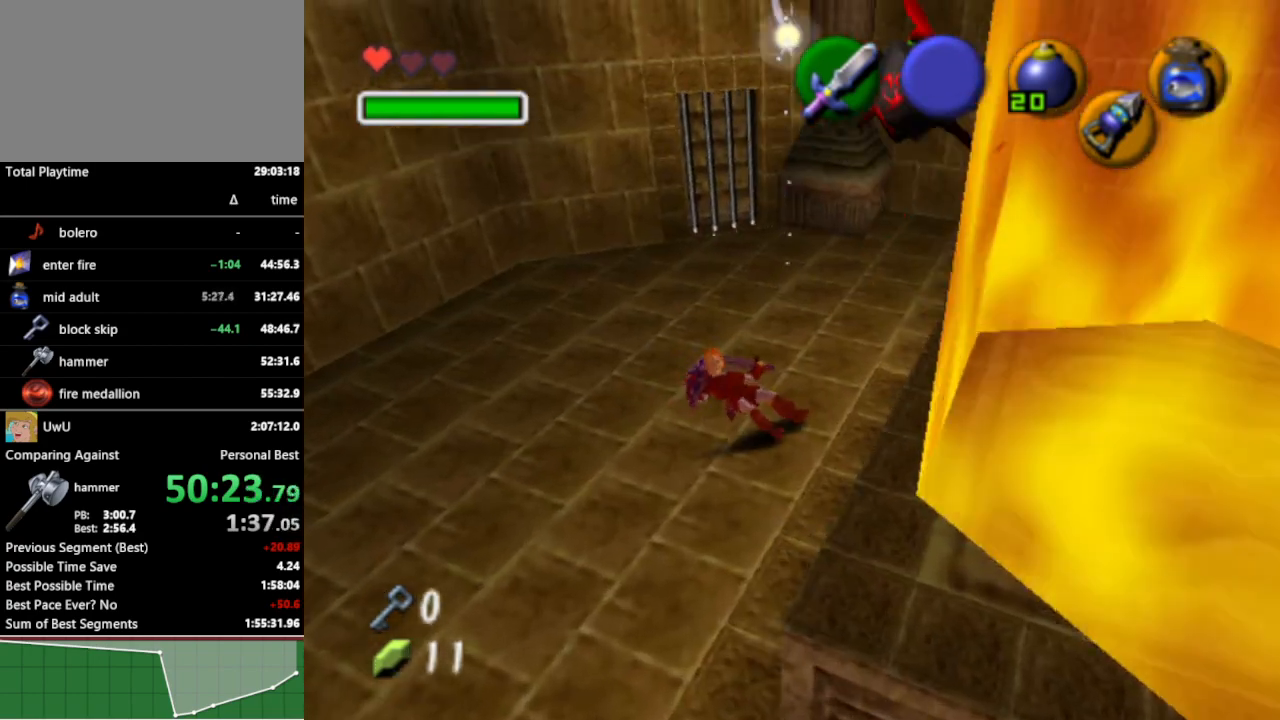
{"buttons": [], "left_stick": "center", "right_stick": "center", "events": [[133, "L1", "down"], [367, "L1", "up"]]}
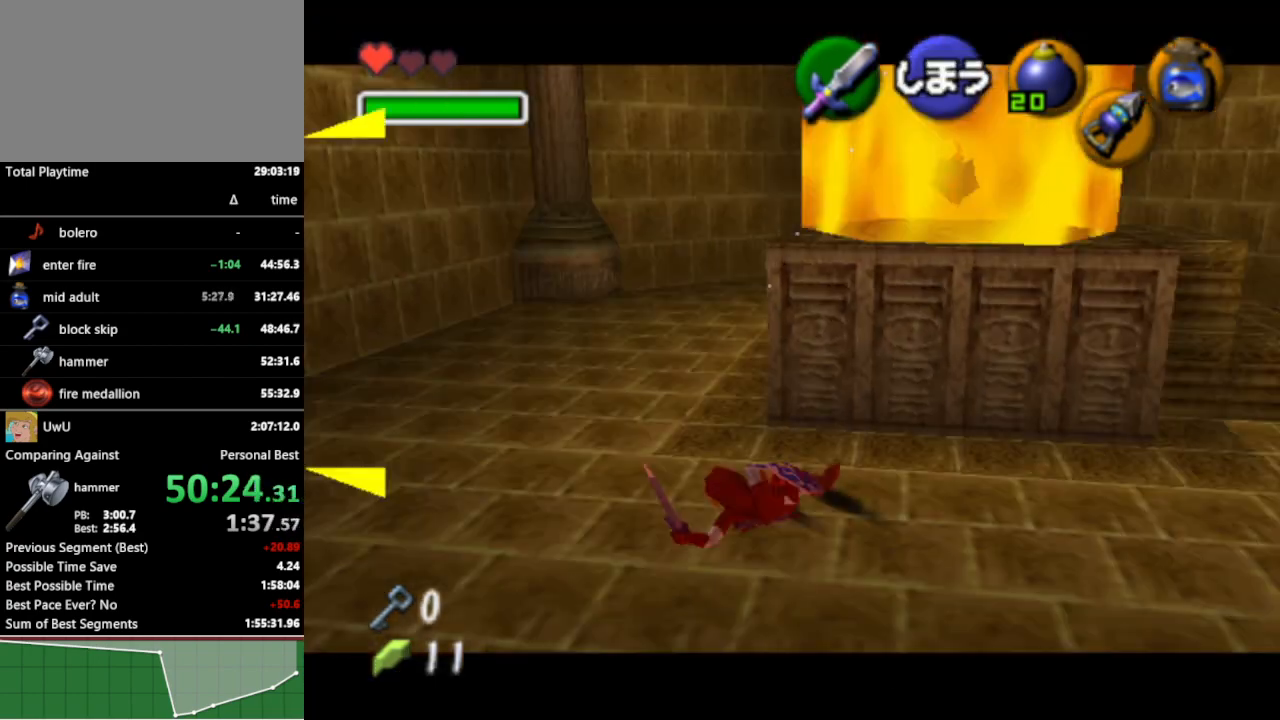
{"buttons": [], "left_stick": "up-left", "right_stick": "center", "events": [[500, "left_stick", "up-left"]]}
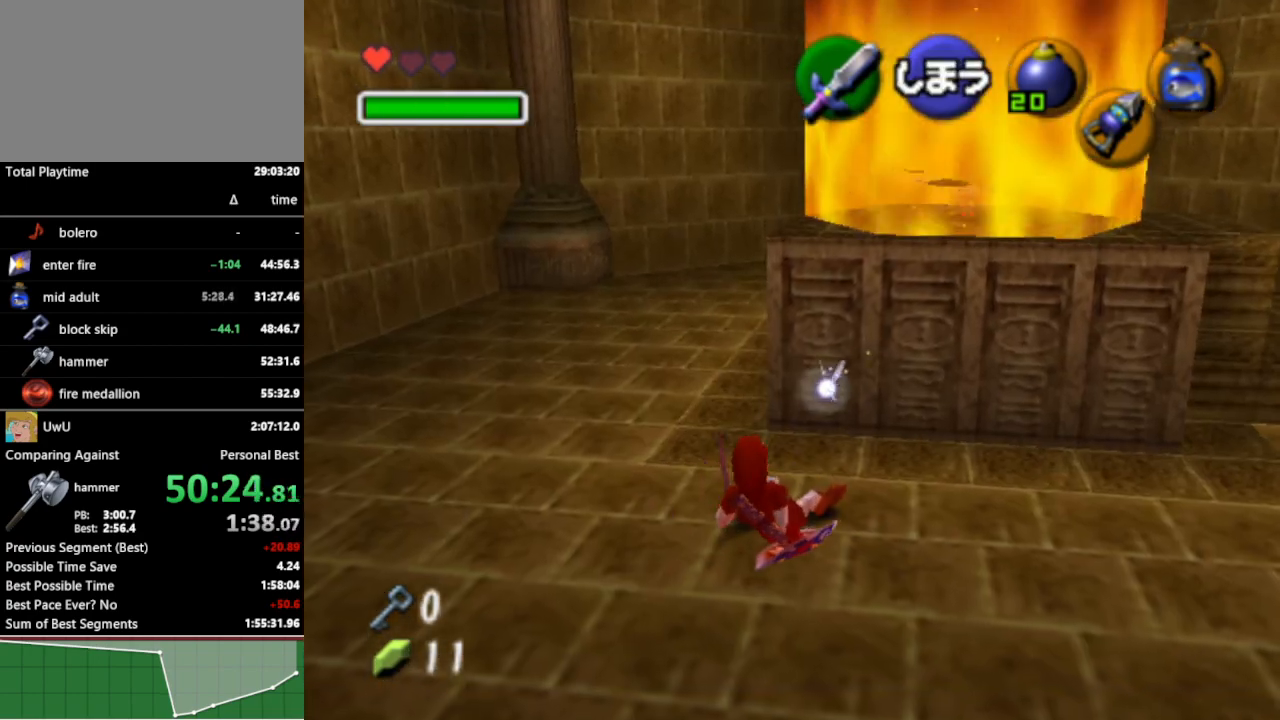
{"buttons": [], "left_stick": "up-left", "right_stick": "center", "events": []}
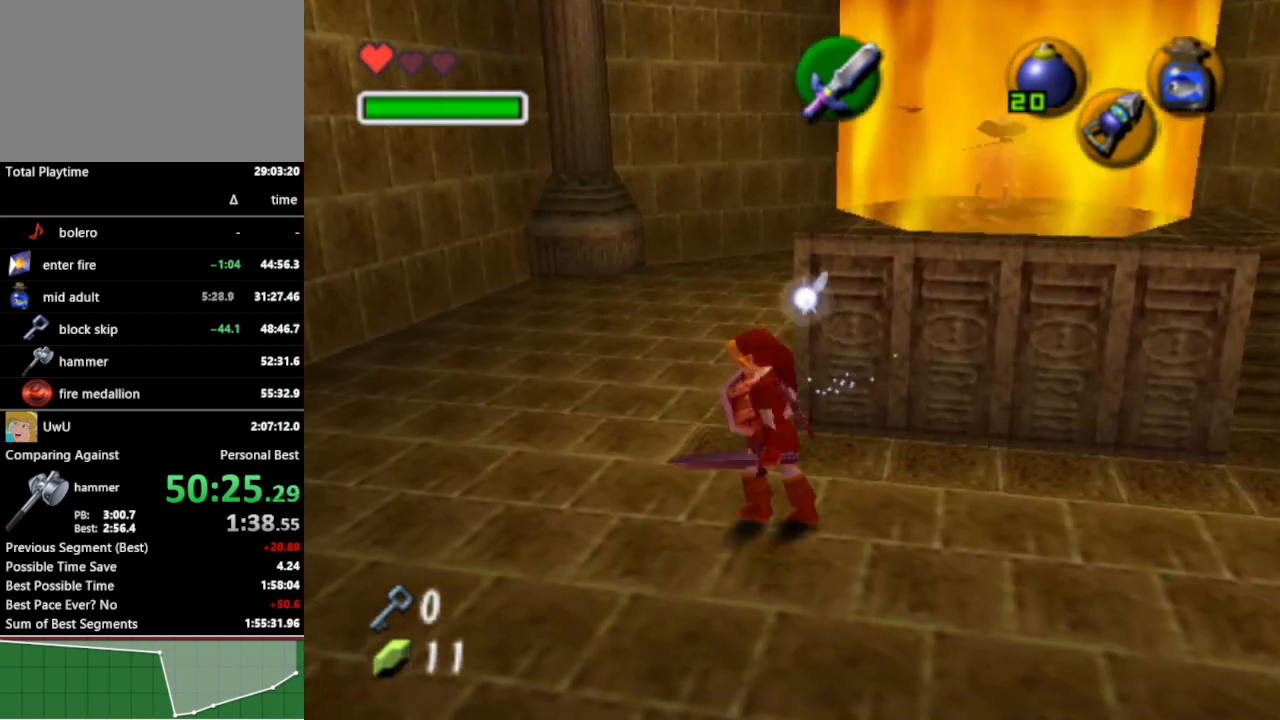
{"buttons": [], "left_stick": "right", "right_stick": "center", "events": [[200, "left_stick", "center"], [433, "left_stick", "right"]]}
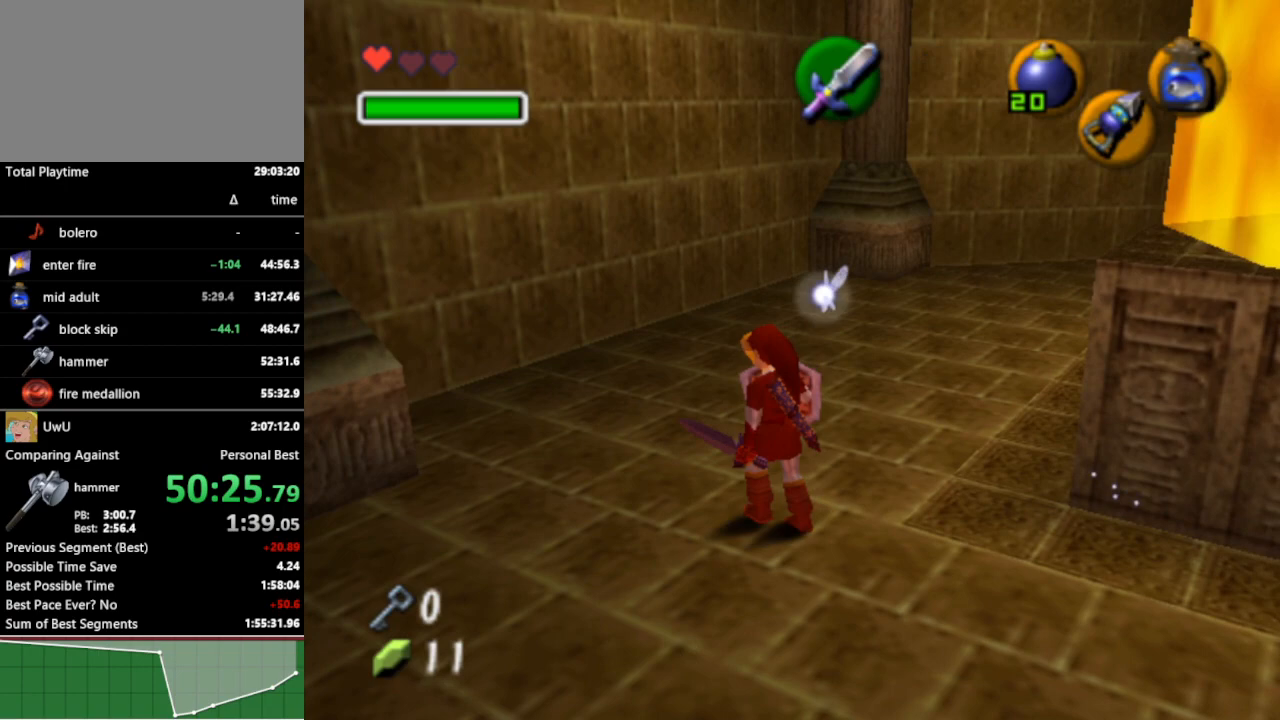
{"buttons": [], "left_stick": "center", "right_stick": "center", "events": [[133, "L1", "down"], [133, "left_stick", "center"], [333, "L1", "up"]]}
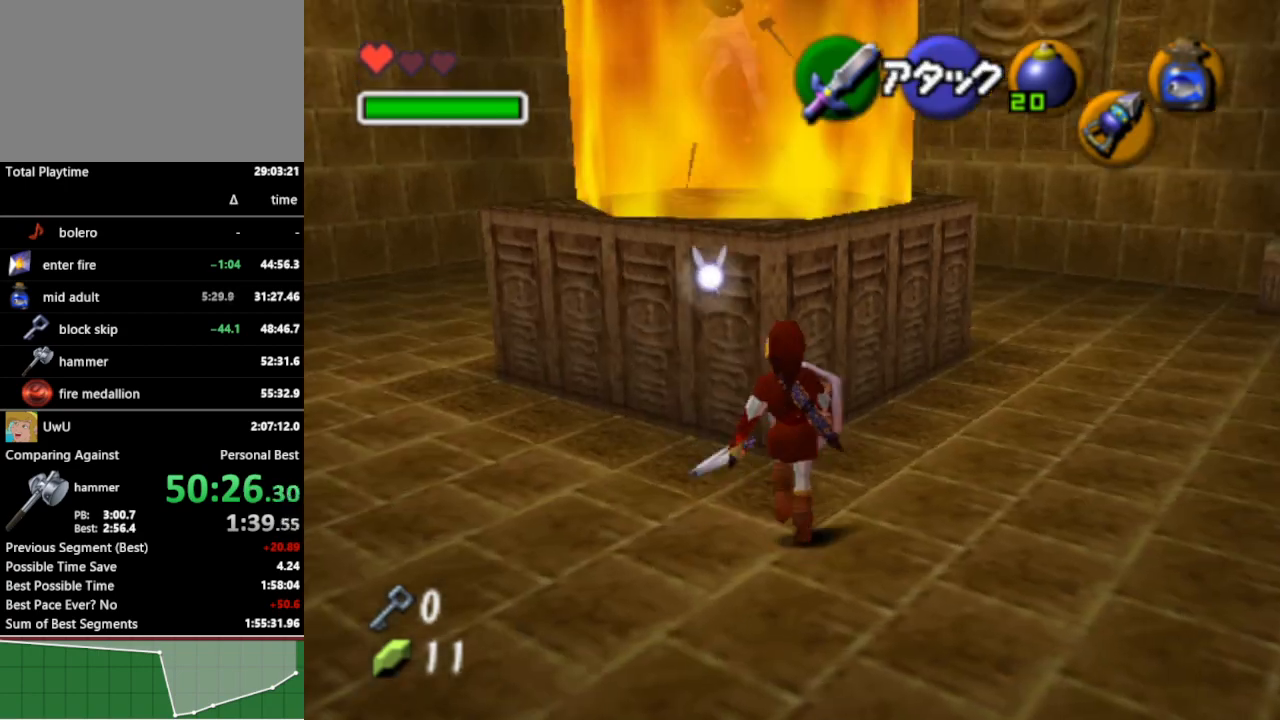
{"buttons": [], "left_stick": "center", "right_stick": "center", "events": [[200, "left_stick", "up"], [400, "left_stick", "center"]]}
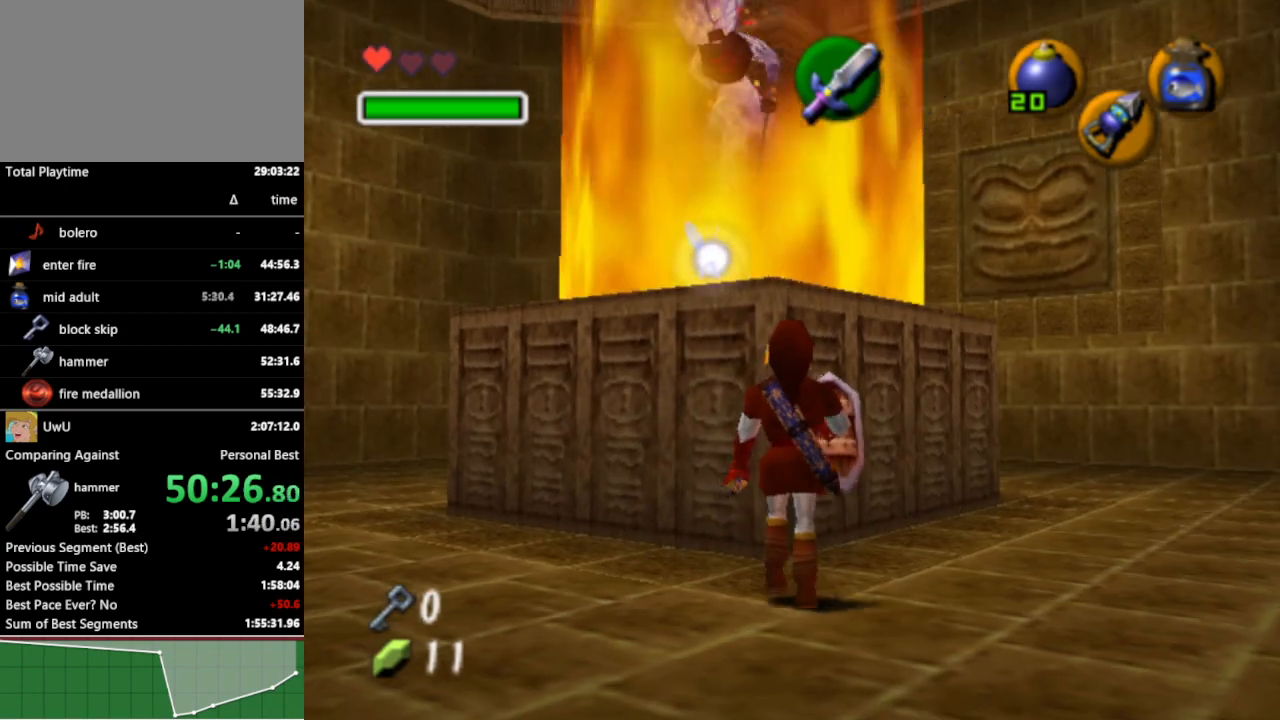
{"buttons": [], "left_stick": "up-right", "right_stick": "center", "events": [[500, "left_stick", "up-right"]]}
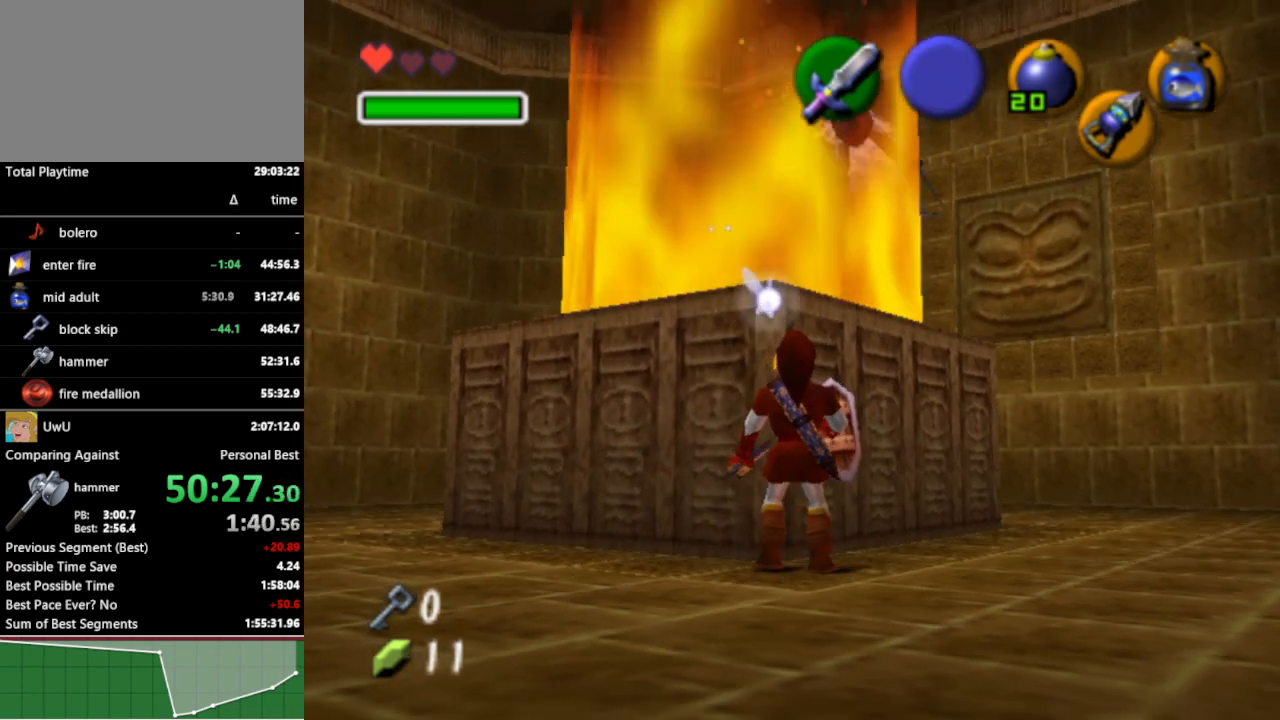
{"buttons": [], "left_stick": "up-right", "right_stick": "center", "events": [[233, "left_stick", "right"], [400, "left_stick", "up-right"]]}
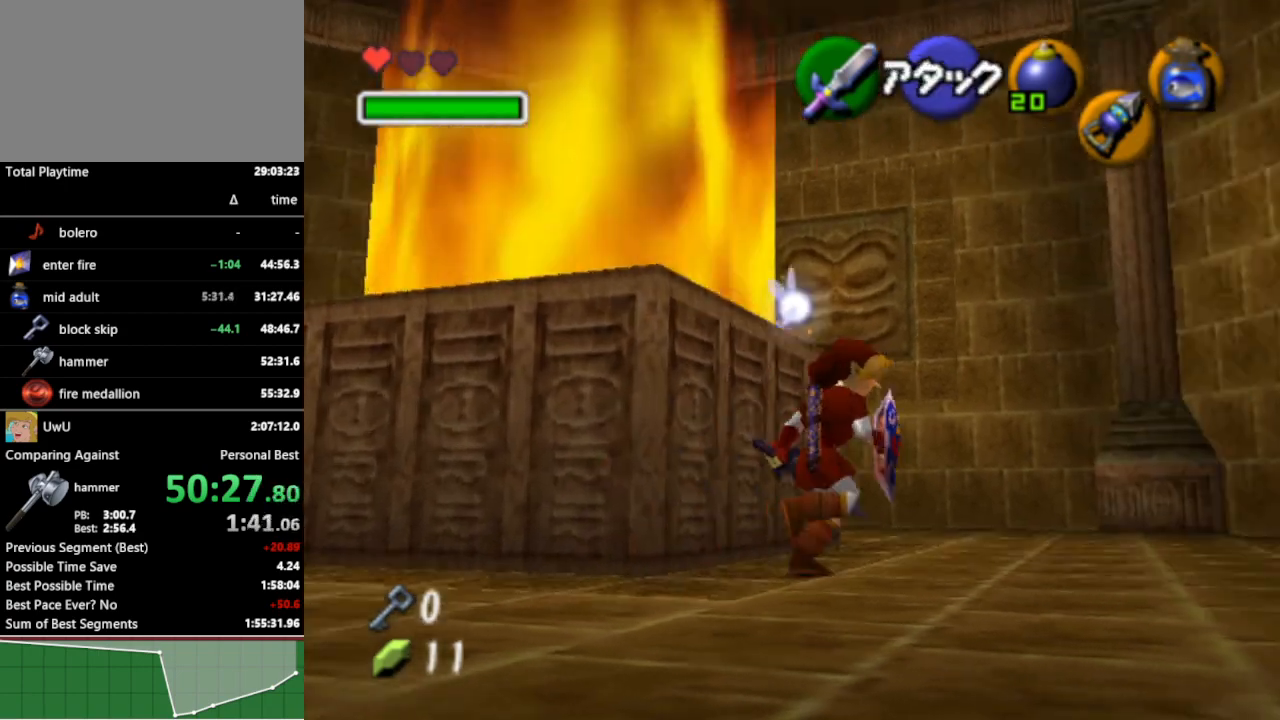
{"buttons": [], "left_stick": "up", "right_stick": "center", "events": [[267, "left_stick", "up"]]}
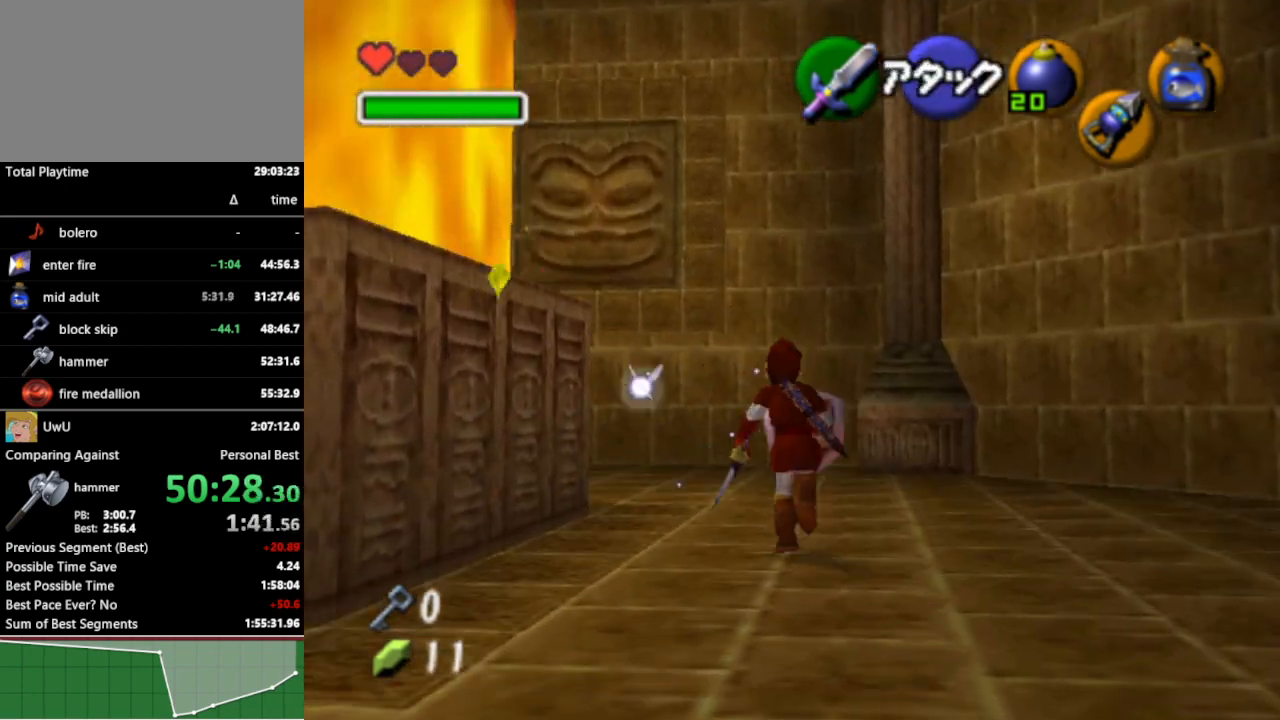
{"buttons": ["L1", "Z"], "left_stick": "down-right", "right_stick": "center", "events": [[33, "L1", "down"], [33, "left_stick", "center"], [100, "Z", "down"], [167, "left_stick", "down-right"]]}
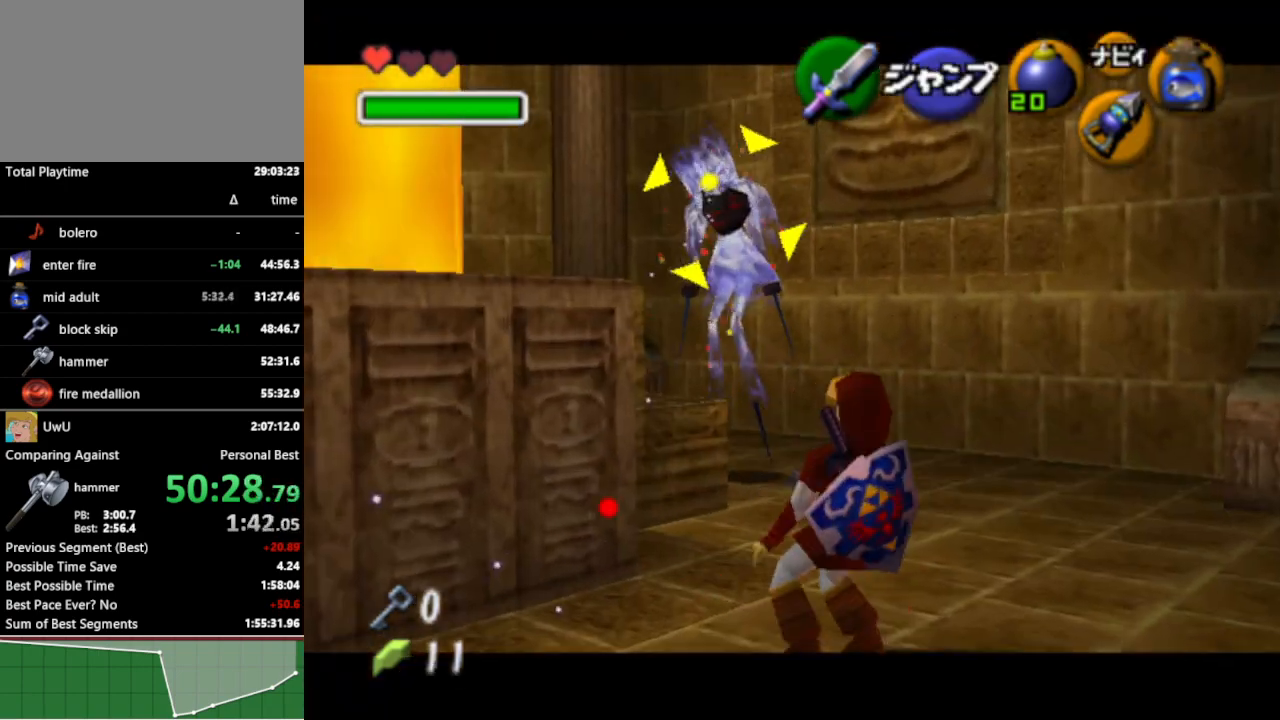
{"buttons": ["L1"], "left_stick": "center", "right_stick": "center", "events": [[33, "left_stick", "center"], [367, "Z", "up"]]}
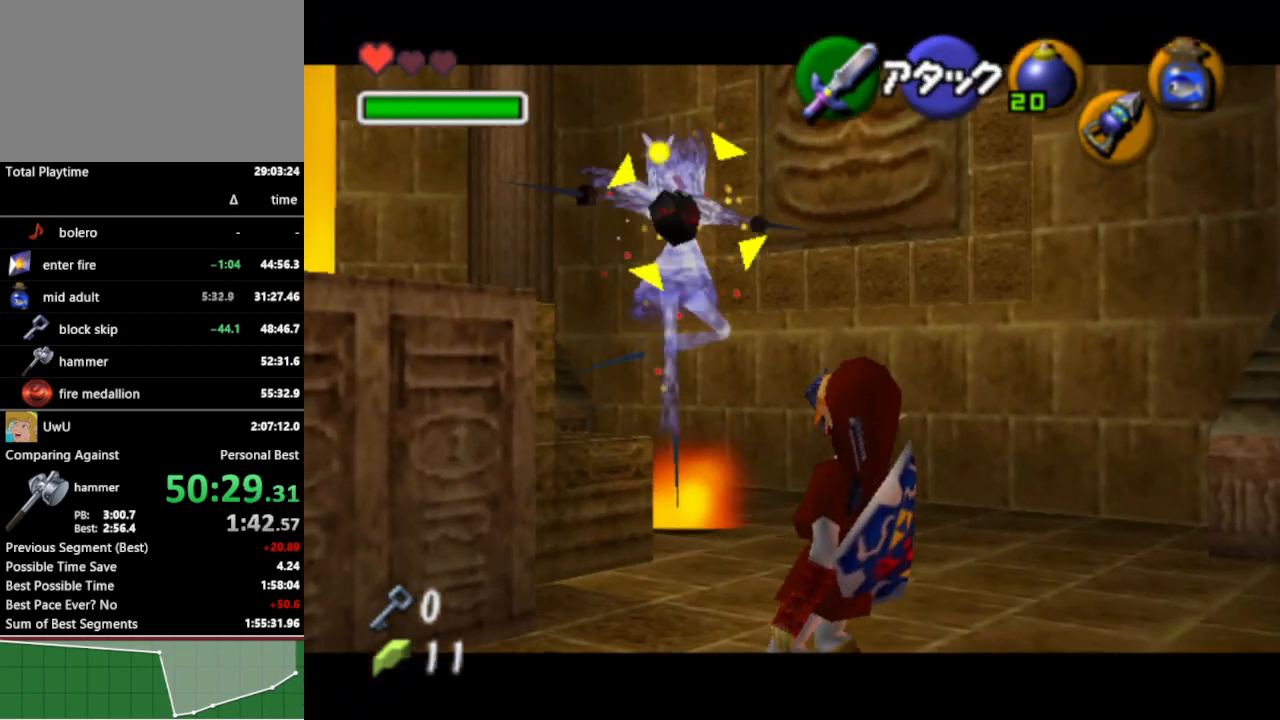
{"buttons": [], "left_stick": "center", "right_stick": "center", "events": [[333, "L1", "up"]]}
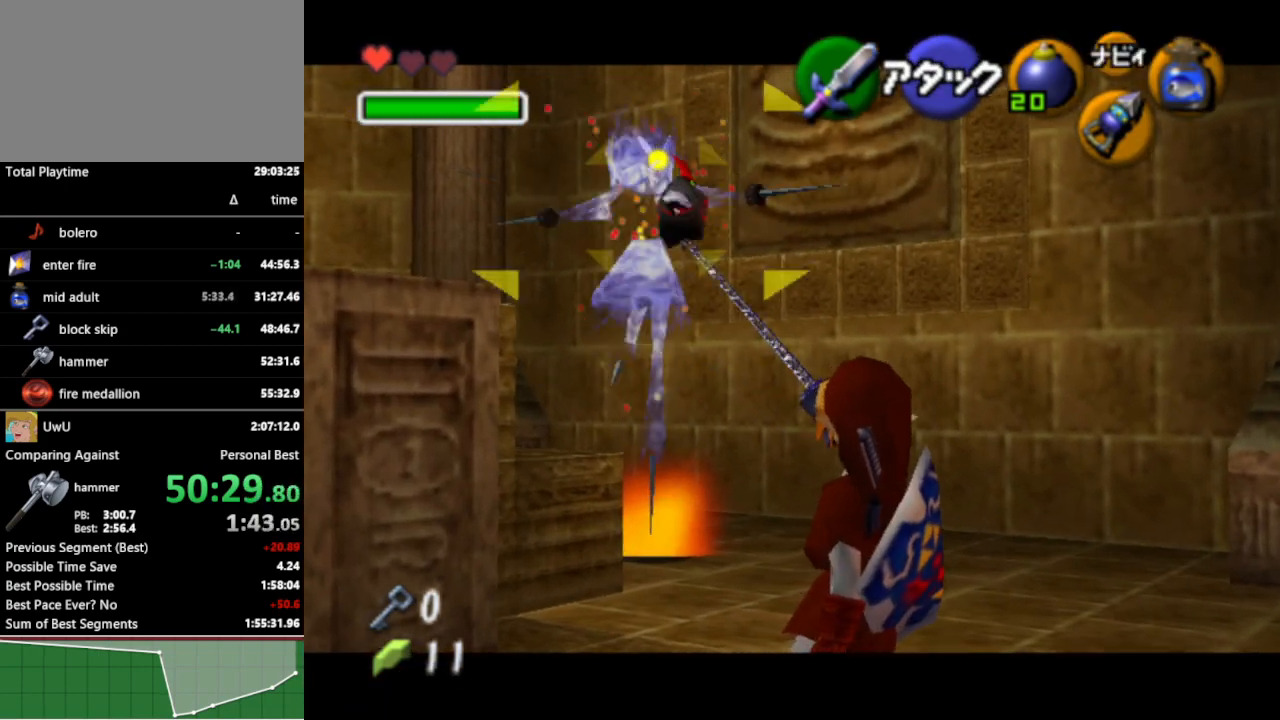
{"buttons": ["B", "R1"], "left_stick": "center", "right_stick": "center", "events": [[33, "R1", "down"], [467, "B", "down"]]}
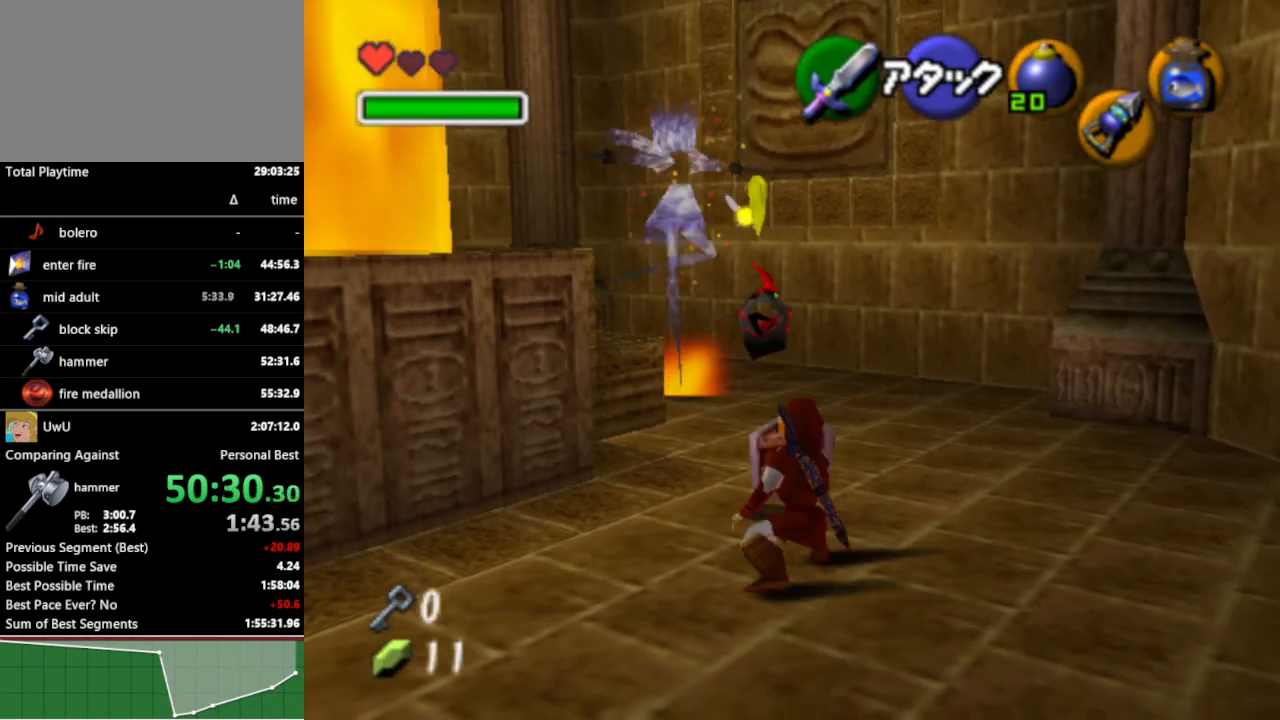
{"buttons": ["R1"], "left_stick": "center", "right_stick": "center", "events": [[100, "B", "up"]]}
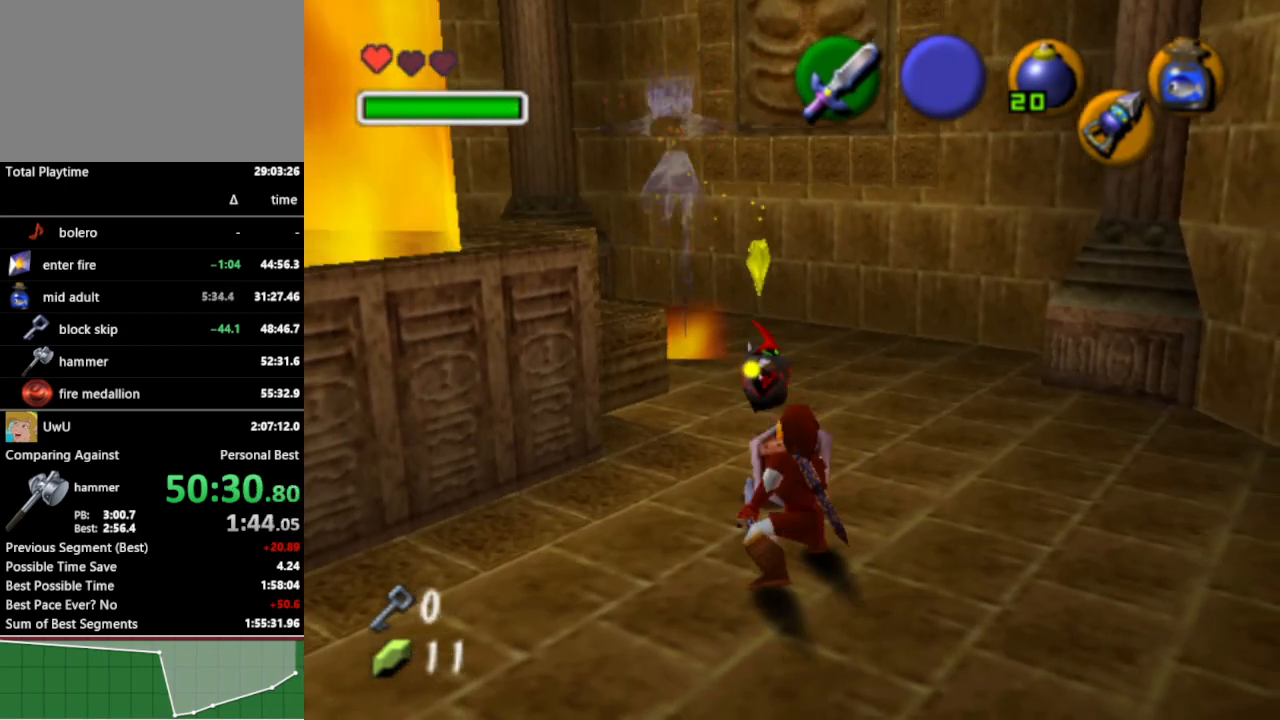
{"buttons": ["R1"], "left_stick": "center", "right_stick": "center", "events": []}
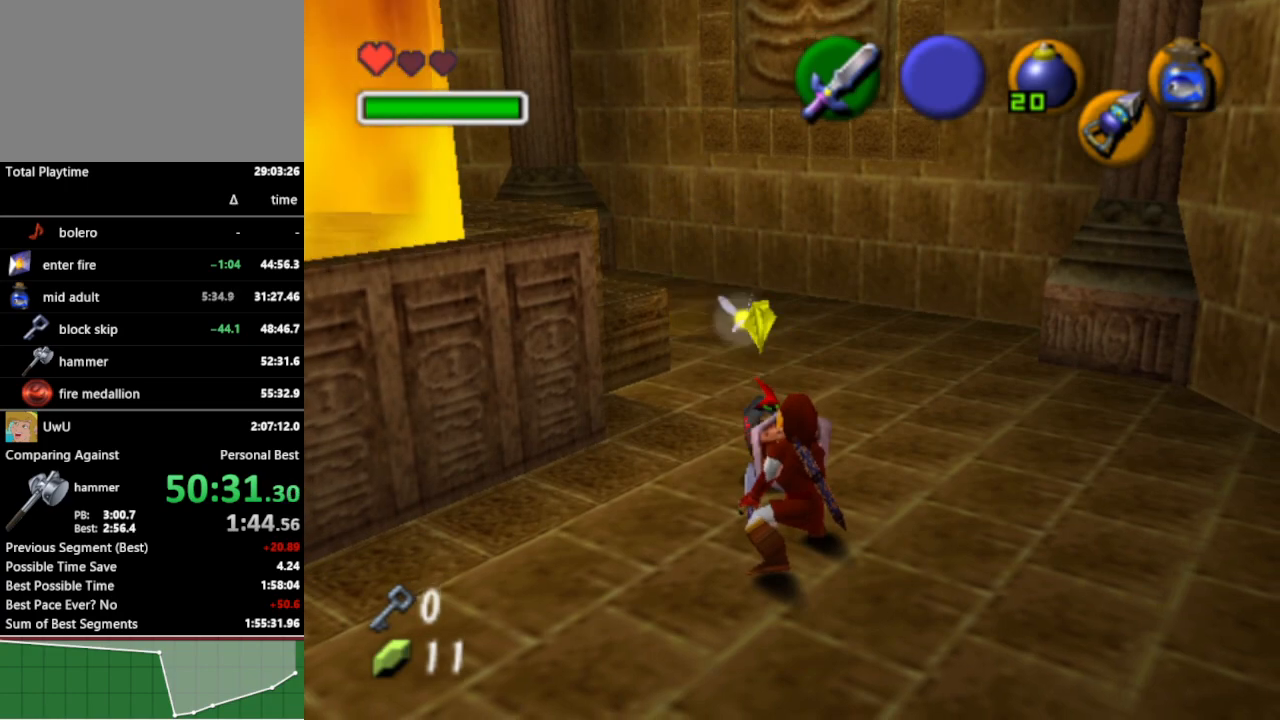
{"buttons": ["R1"], "left_stick": "center", "right_stick": "center", "events": []}
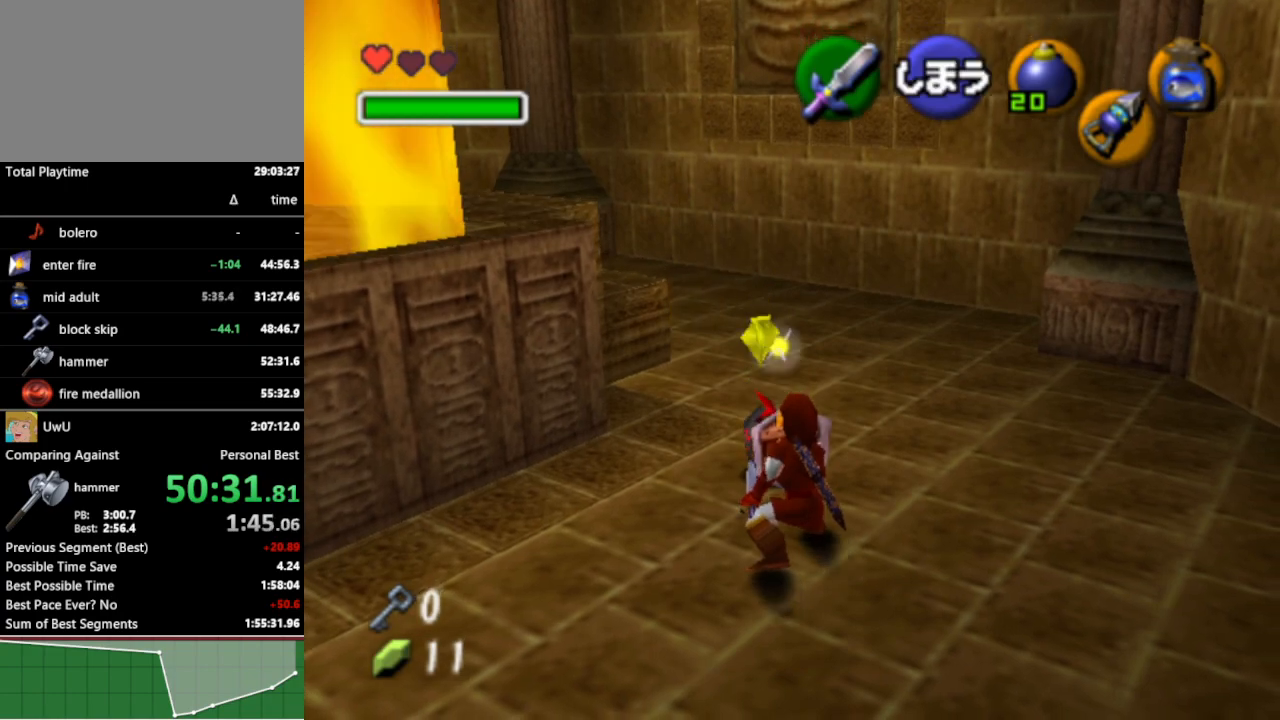
{"buttons": [], "left_stick": "left", "right_stick": "center", "events": [[100, "B", "down"], [233, "B", "up"], [333, "R1", "up"], [367, "left_stick", "left"]]}
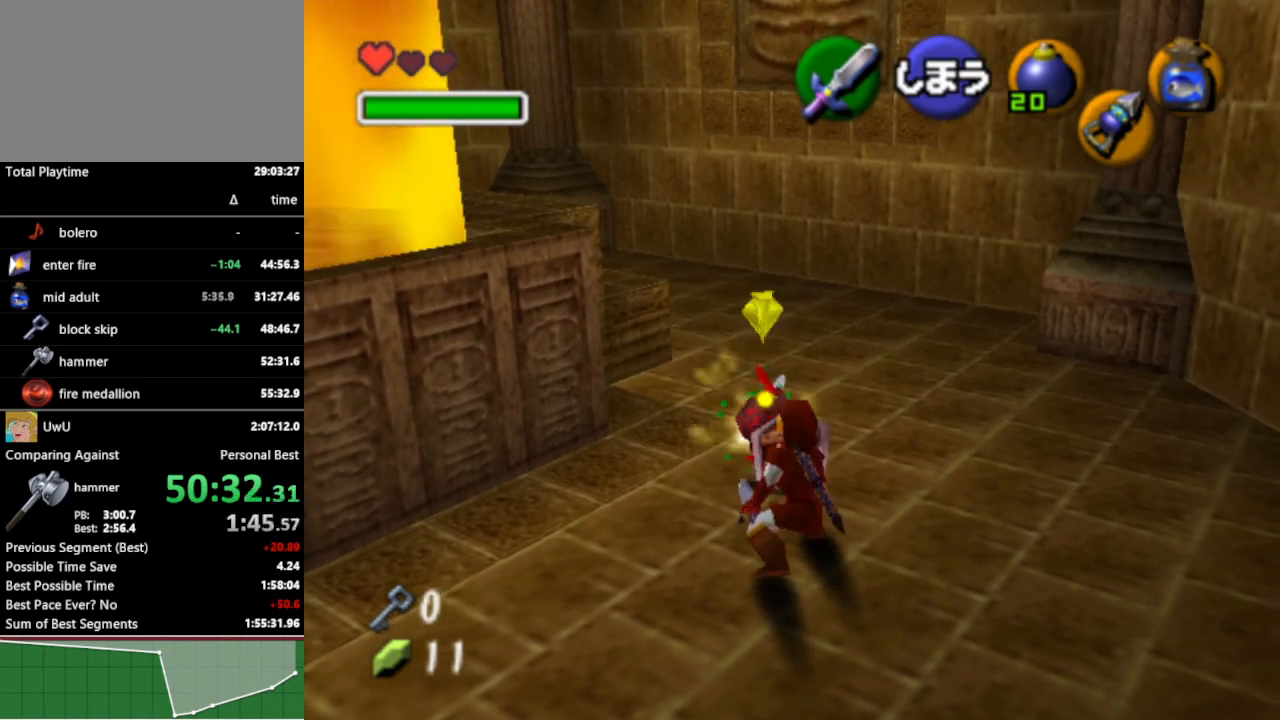
{"buttons": [], "left_stick": "up-left", "right_stick": "center", "events": [[233, "left_stick", "up-left"]]}
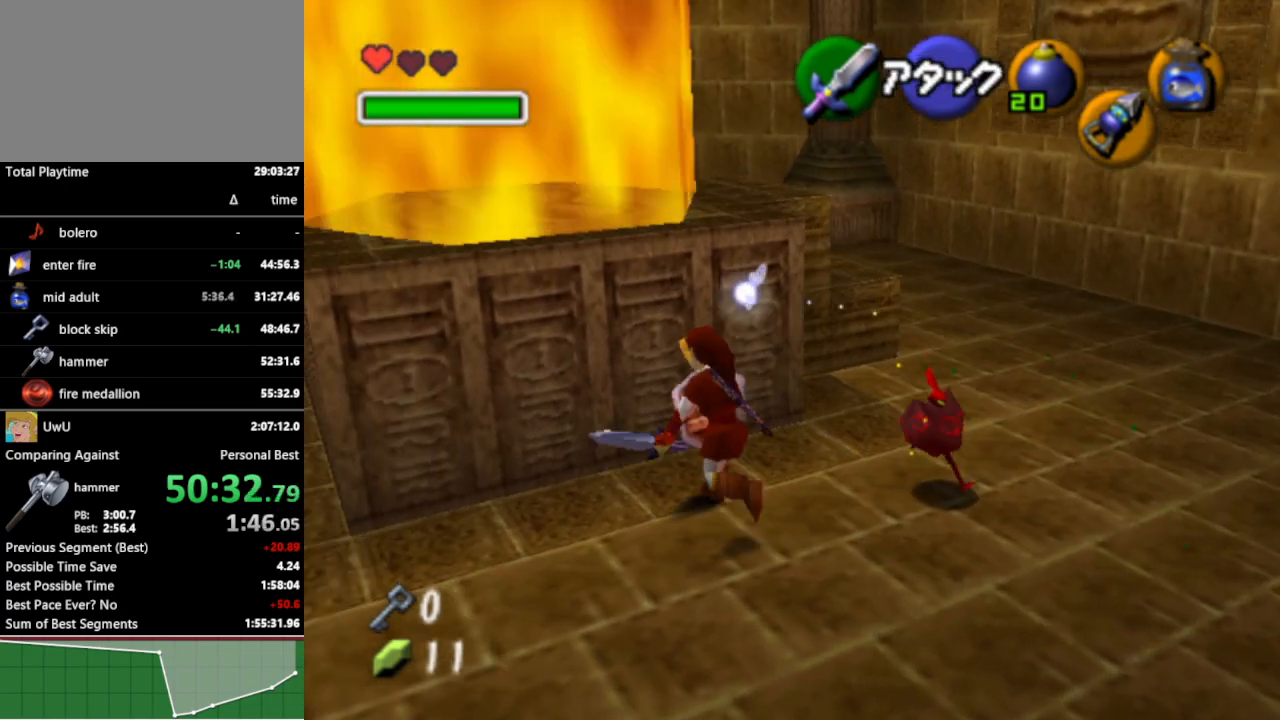
{"buttons": [], "left_stick": "up", "right_stick": "center", "events": [[267, "A", "down"], [300, "left_stick", "up"], [367, "A", "up"]]}
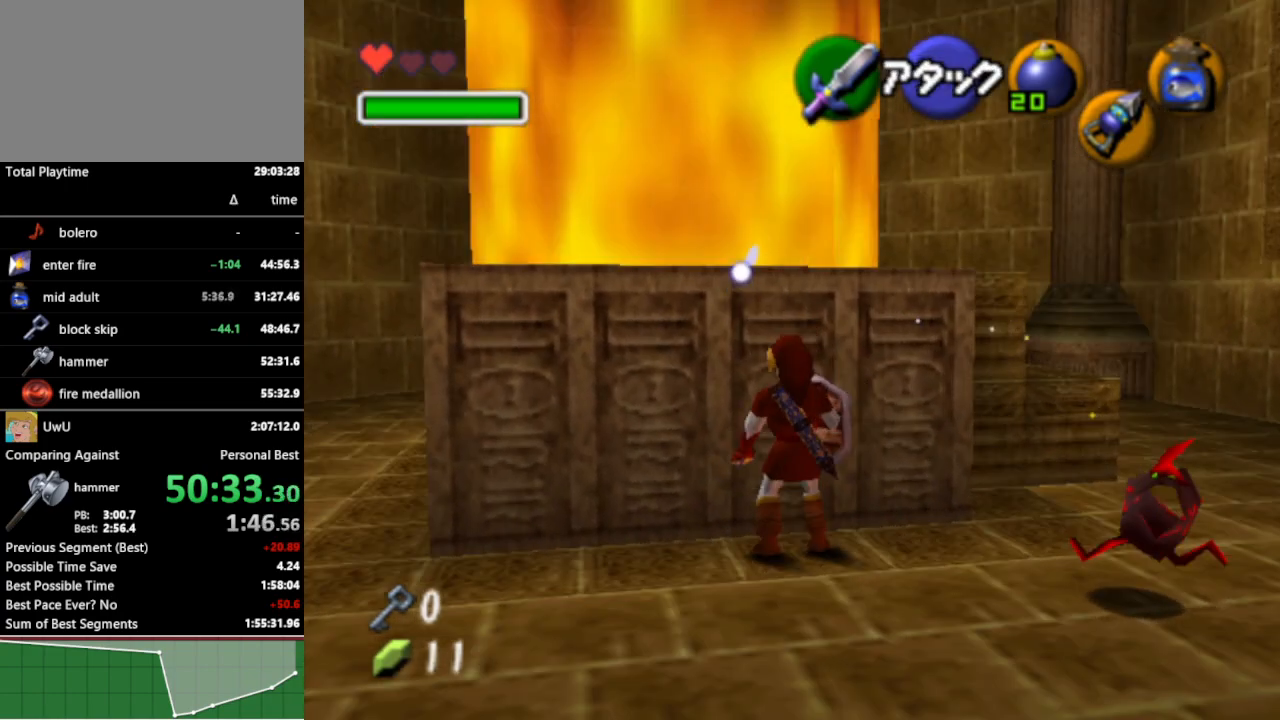
{"buttons": ["A"], "left_stick": "center", "right_stick": "center", "events": [[233, "A", "down"], [367, "left_stick", "center"]]}
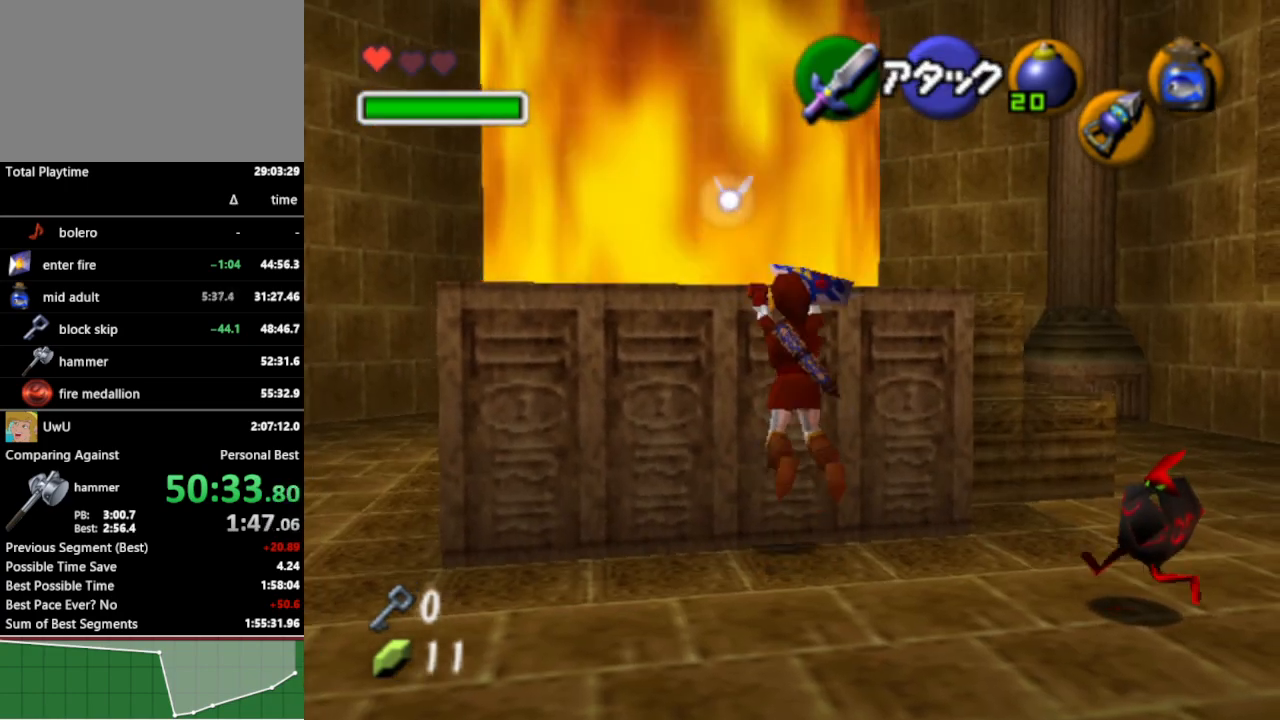
{"buttons": [], "left_stick": "center", "right_stick": "center", "events": [[67, "A", "up"]]}
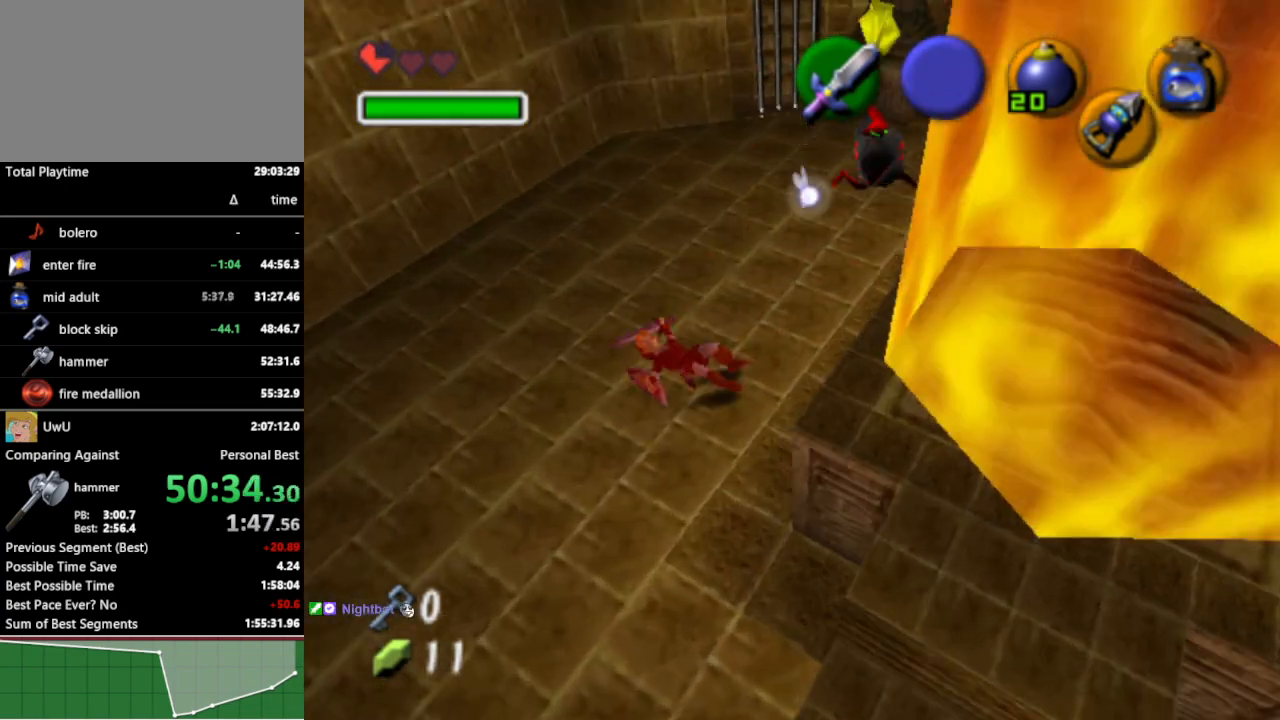
{"buttons": [], "left_stick": "center", "right_stick": "center", "events": []}
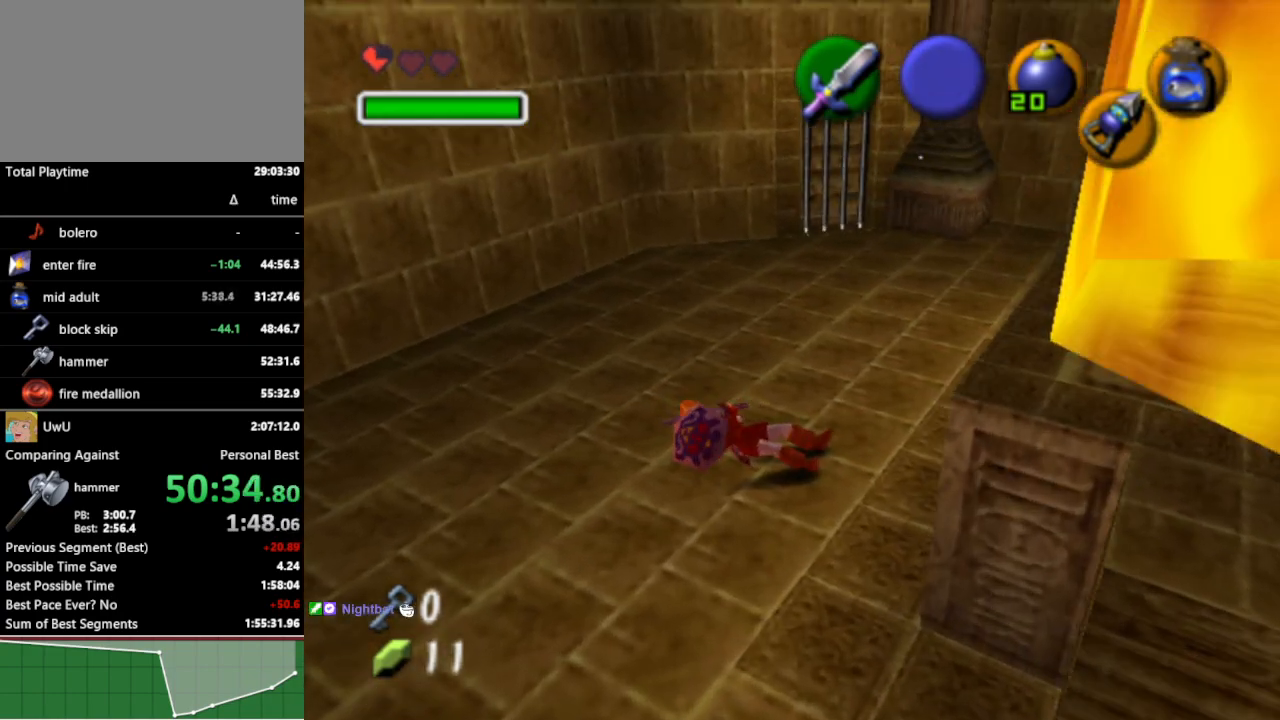
{"buttons": [], "left_stick": "up-right", "right_stick": "center", "events": [[333, "left_stick", "up-right"]]}
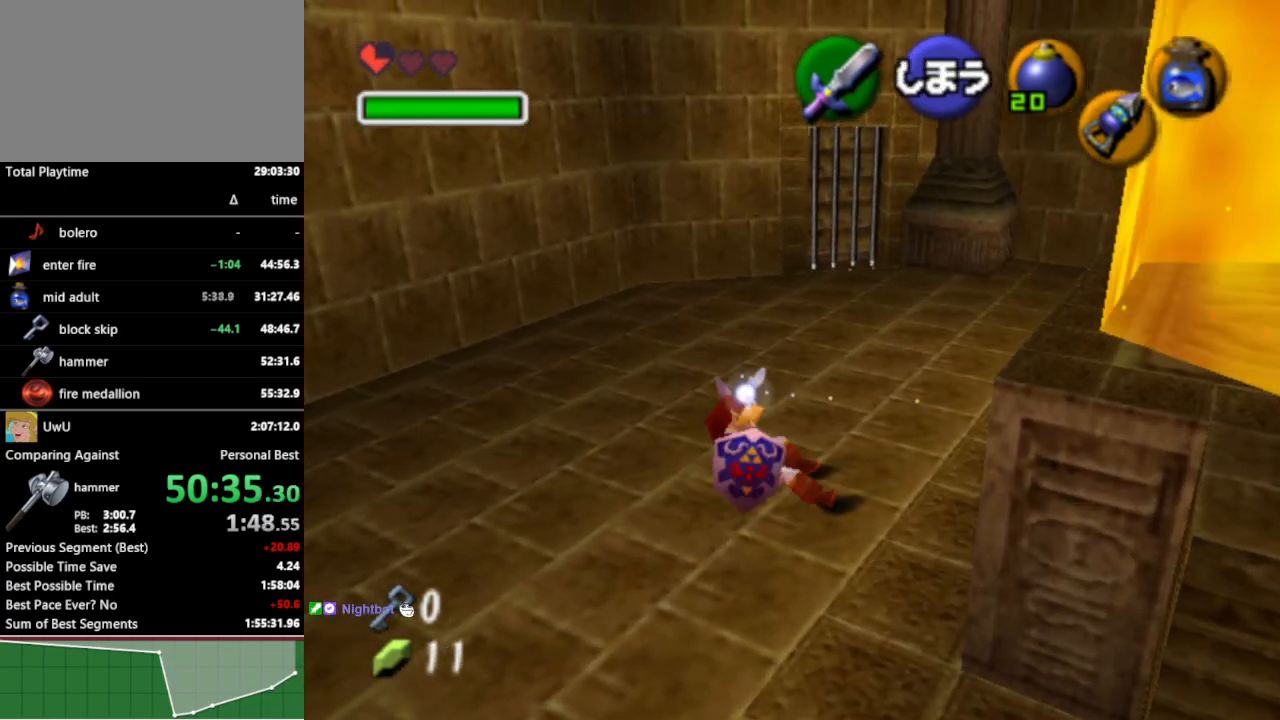
{"buttons": [], "left_stick": "up-right", "right_stick": "center", "events": []}
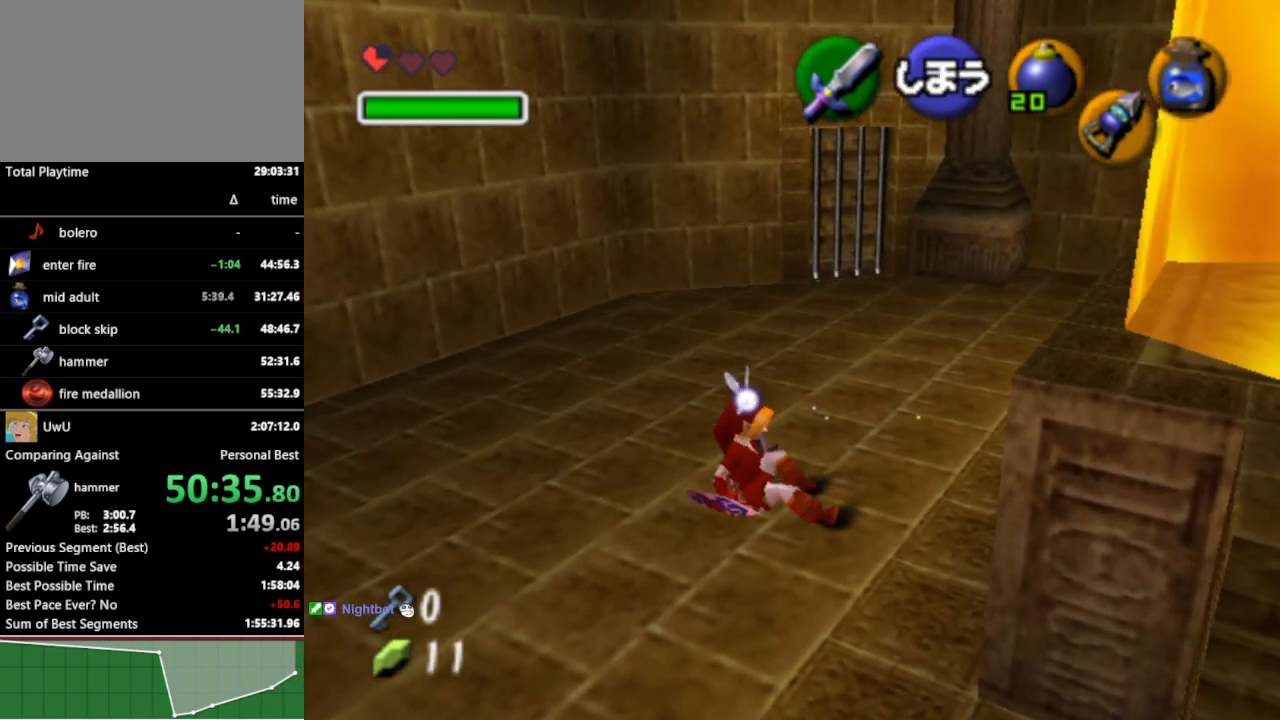
{"buttons": [], "left_stick": "up-right", "right_stick": "center", "events": []}
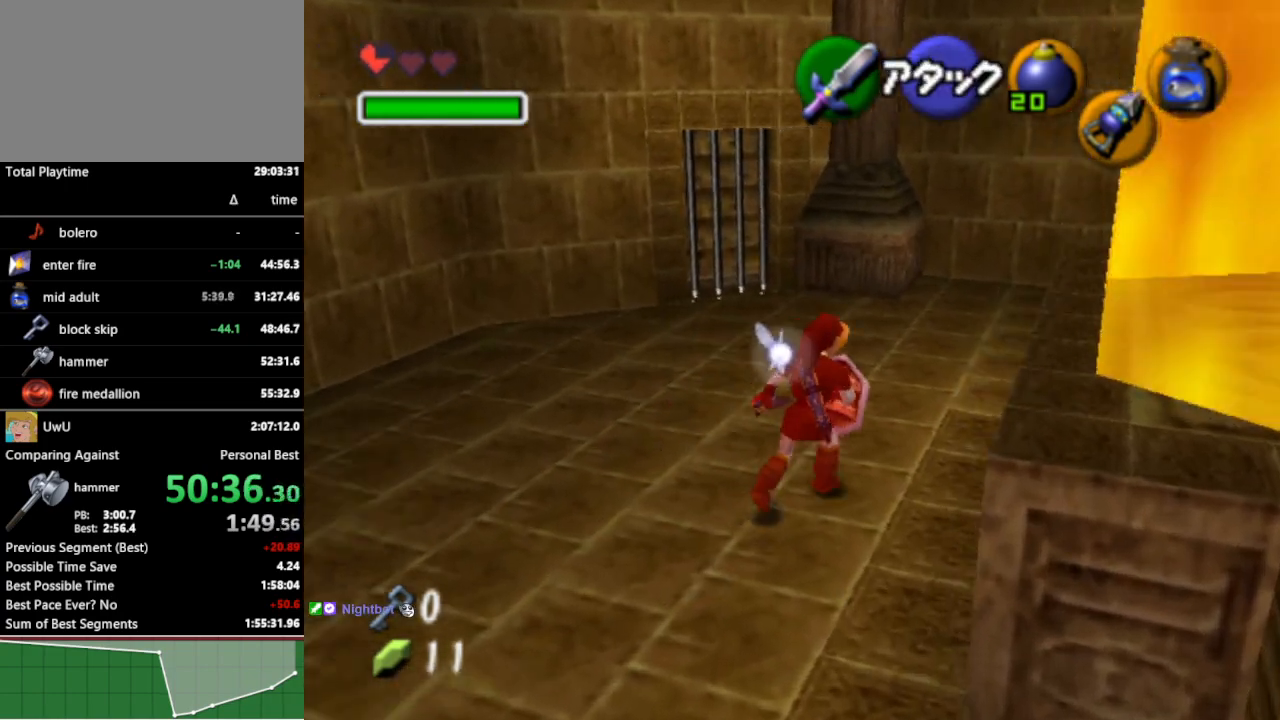
{"buttons": [], "left_stick": "center", "right_stick": "center", "events": [[333, "left_stick", "center"]]}
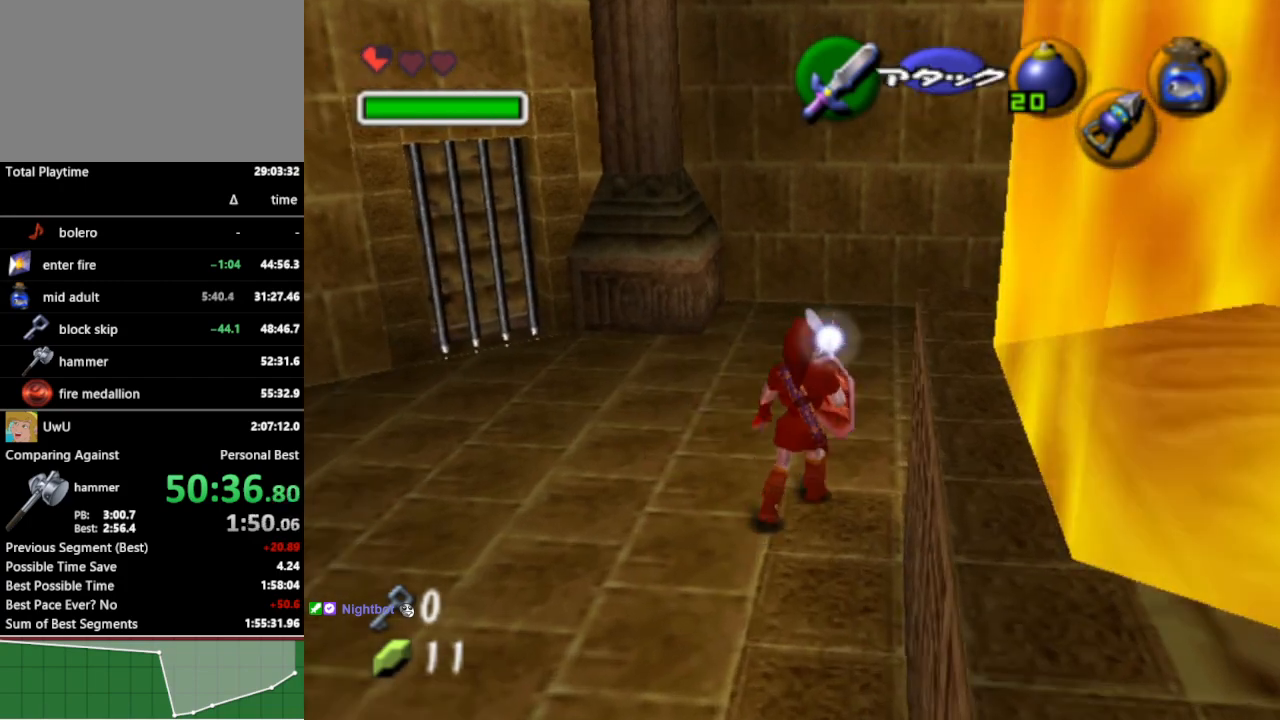
{"buttons": [], "left_stick": "center", "right_stick": "center", "events": [[67, "left_stick", "down-right"], [200, "L1", "down"], [200, "left_stick", "center"], [433, "L1", "up"]]}
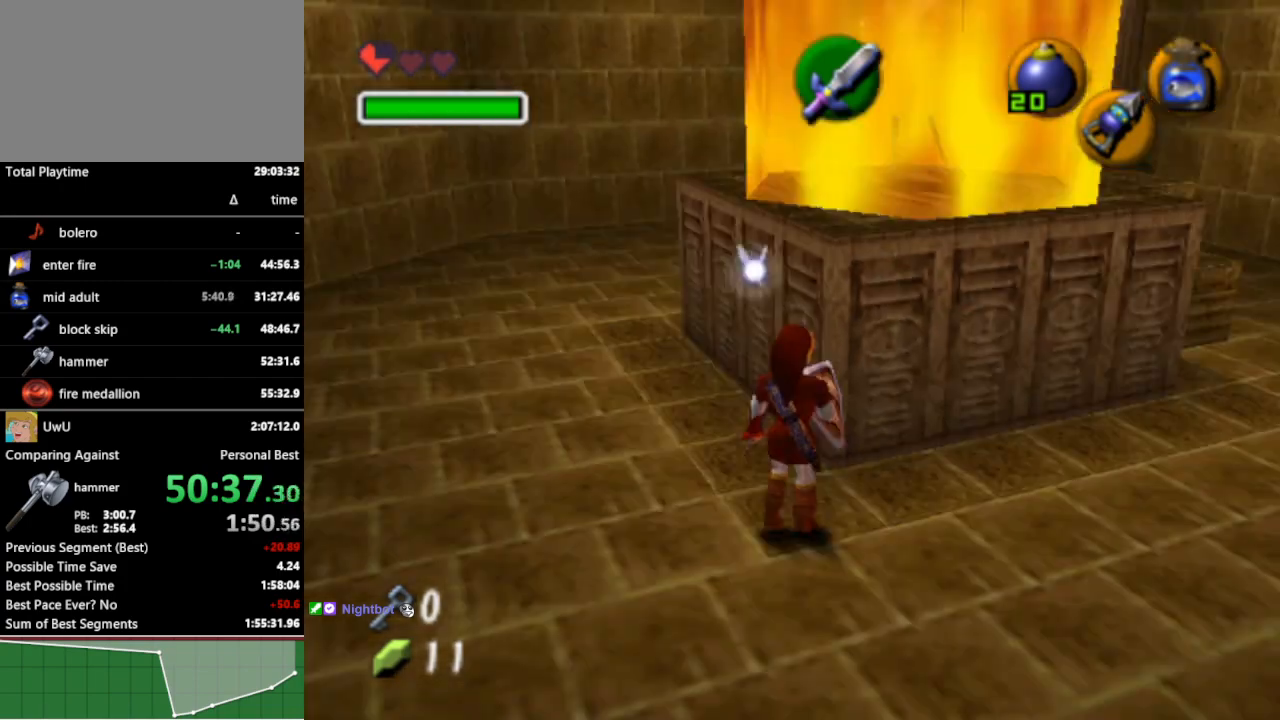
{"buttons": [], "left_stick": "center", "right_stick": "center", "events": []}
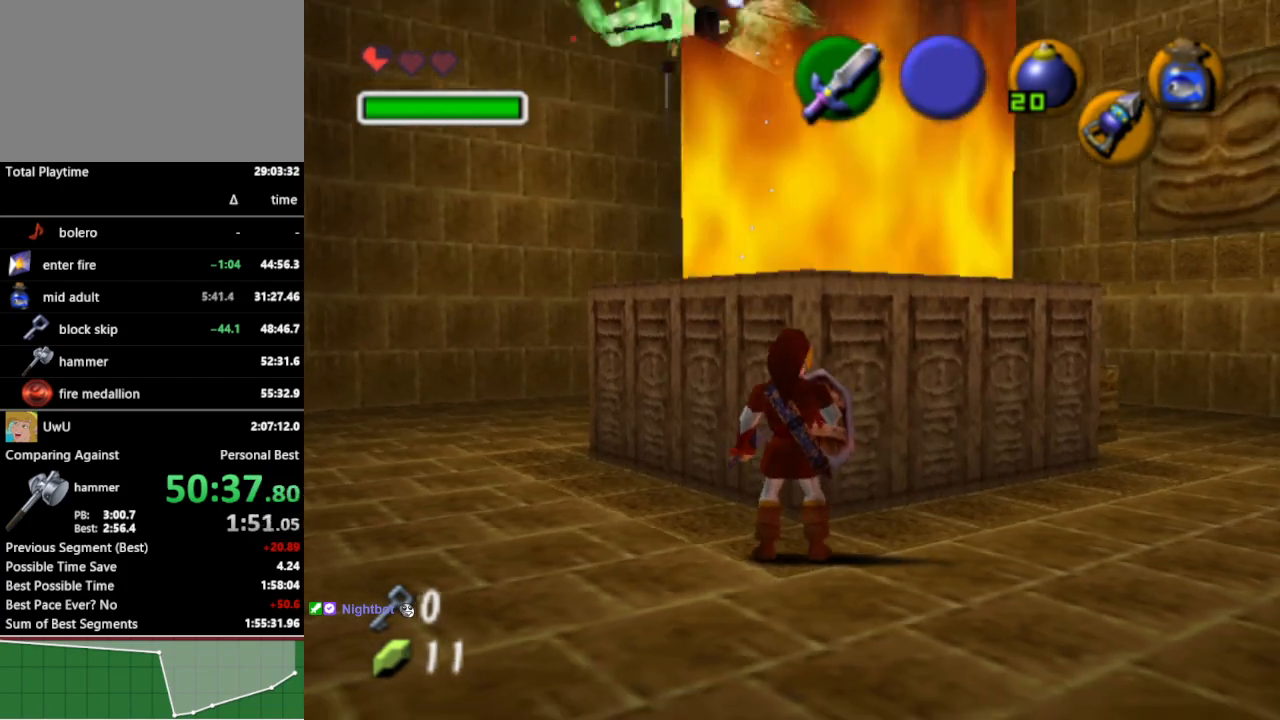
{"buttons": ["L1"], "left_stick": "center", "right_stick": "center", "events": [[267, "left_stick", "up-left"], [500, "L1", "down"], [500, "left_stick", "center"]]}